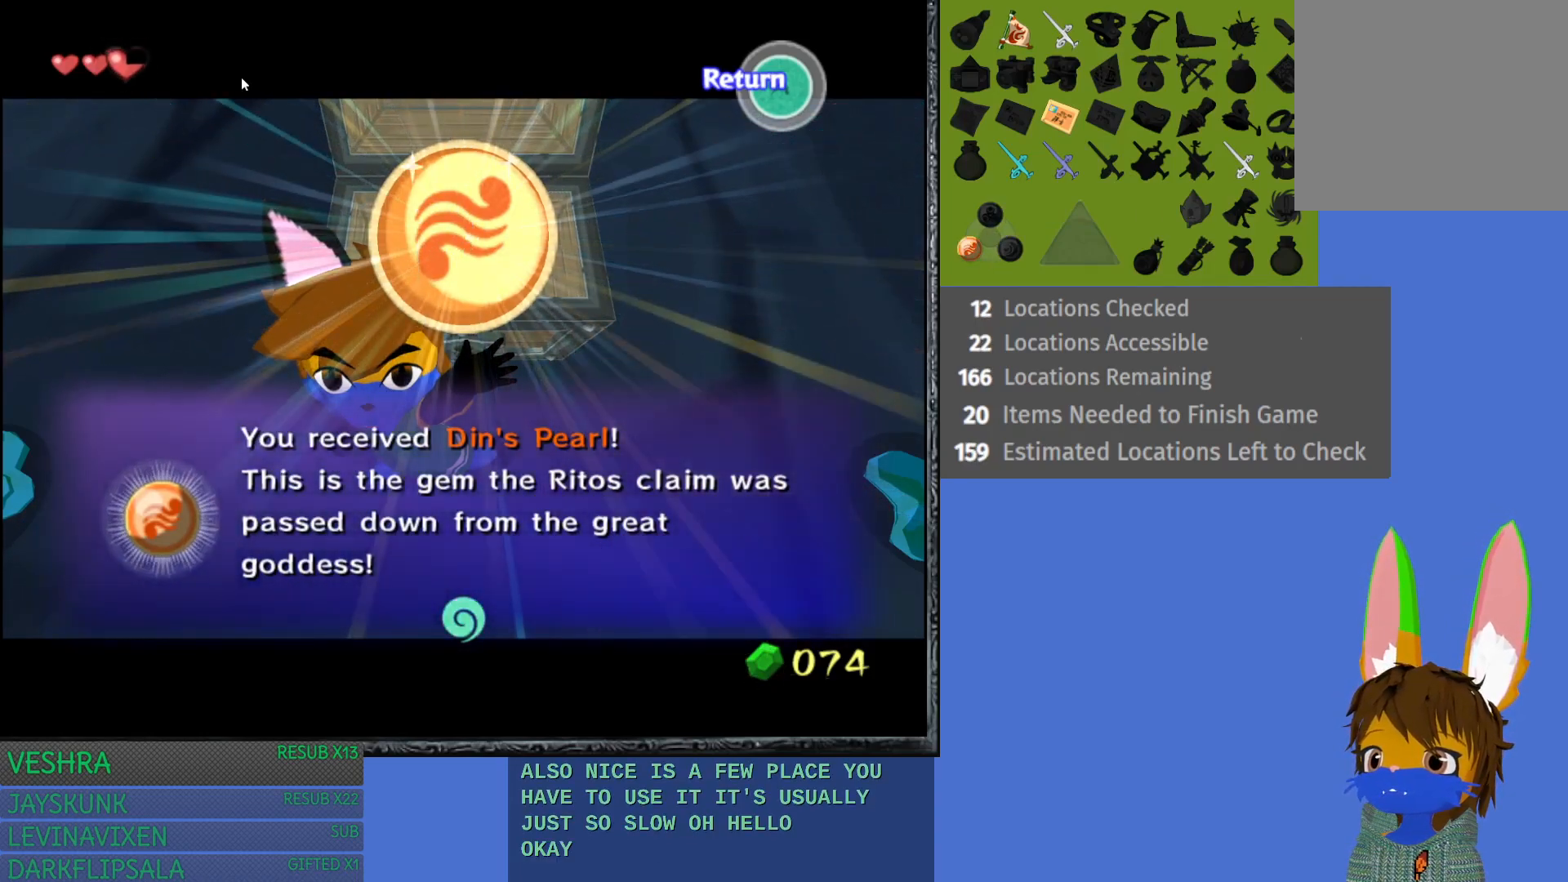
Gameplay with a controller (PlayStation layout); each line is a JSON object with the inputs held at the frame after it. "events" lists button and stick changes between this image and that frame as [ms after this image, input, new state], when the widget could be followed in between.
{"buttons": [], "left_stick": "center", "right_stick": "center", "events": [[250, "CROSS", "down"], [383, "CROSS", "up"]]}
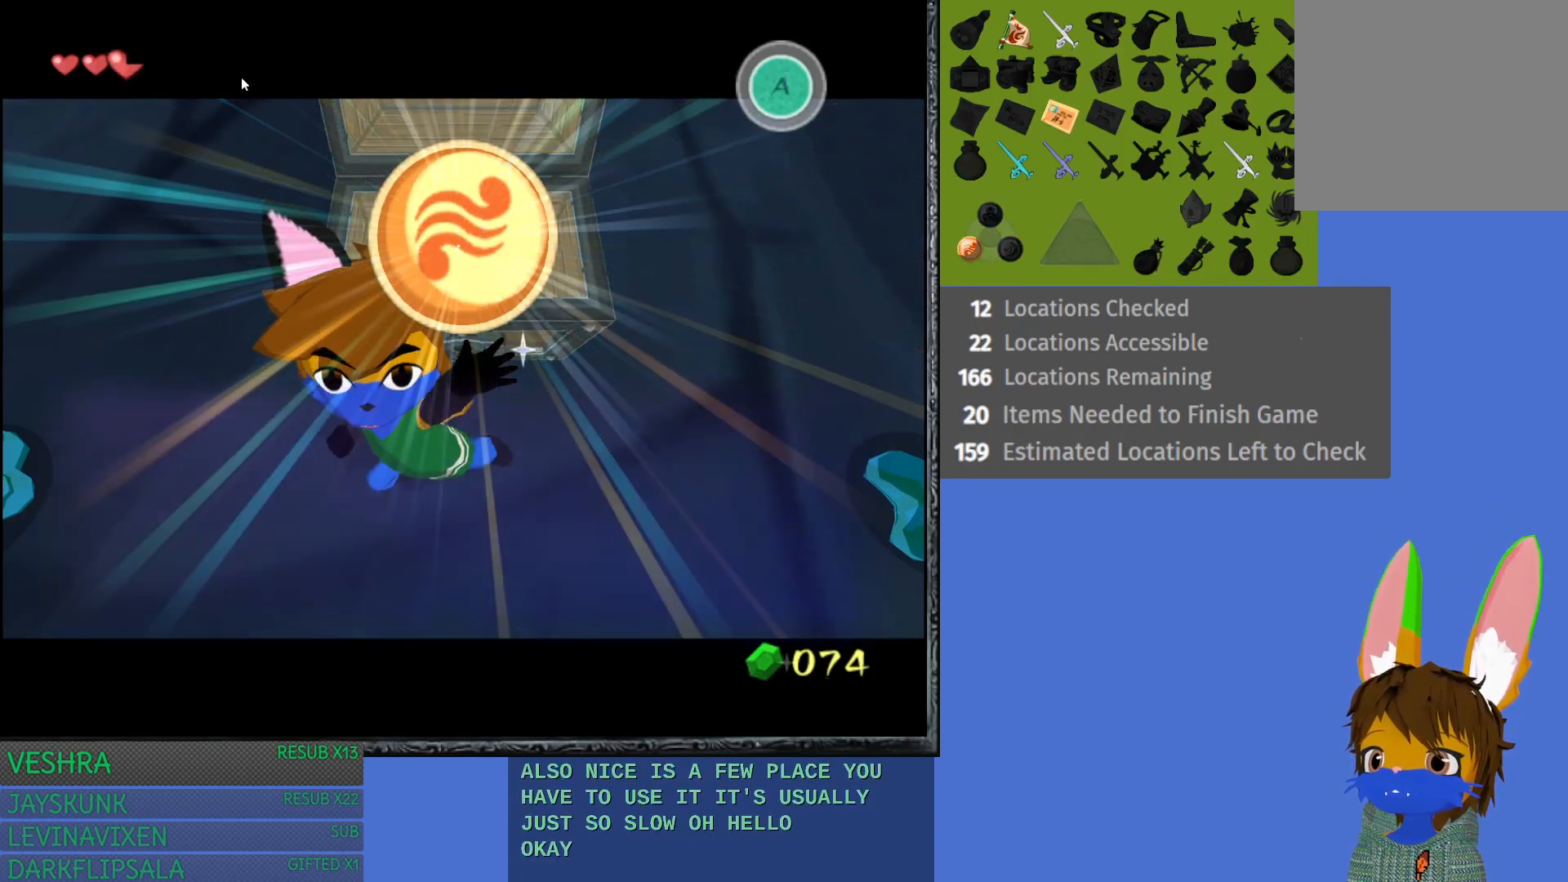
{"buttons": [], "left_stick": "down", "right_stick": "center", "events": [[50, "left_stick", "down"]]}
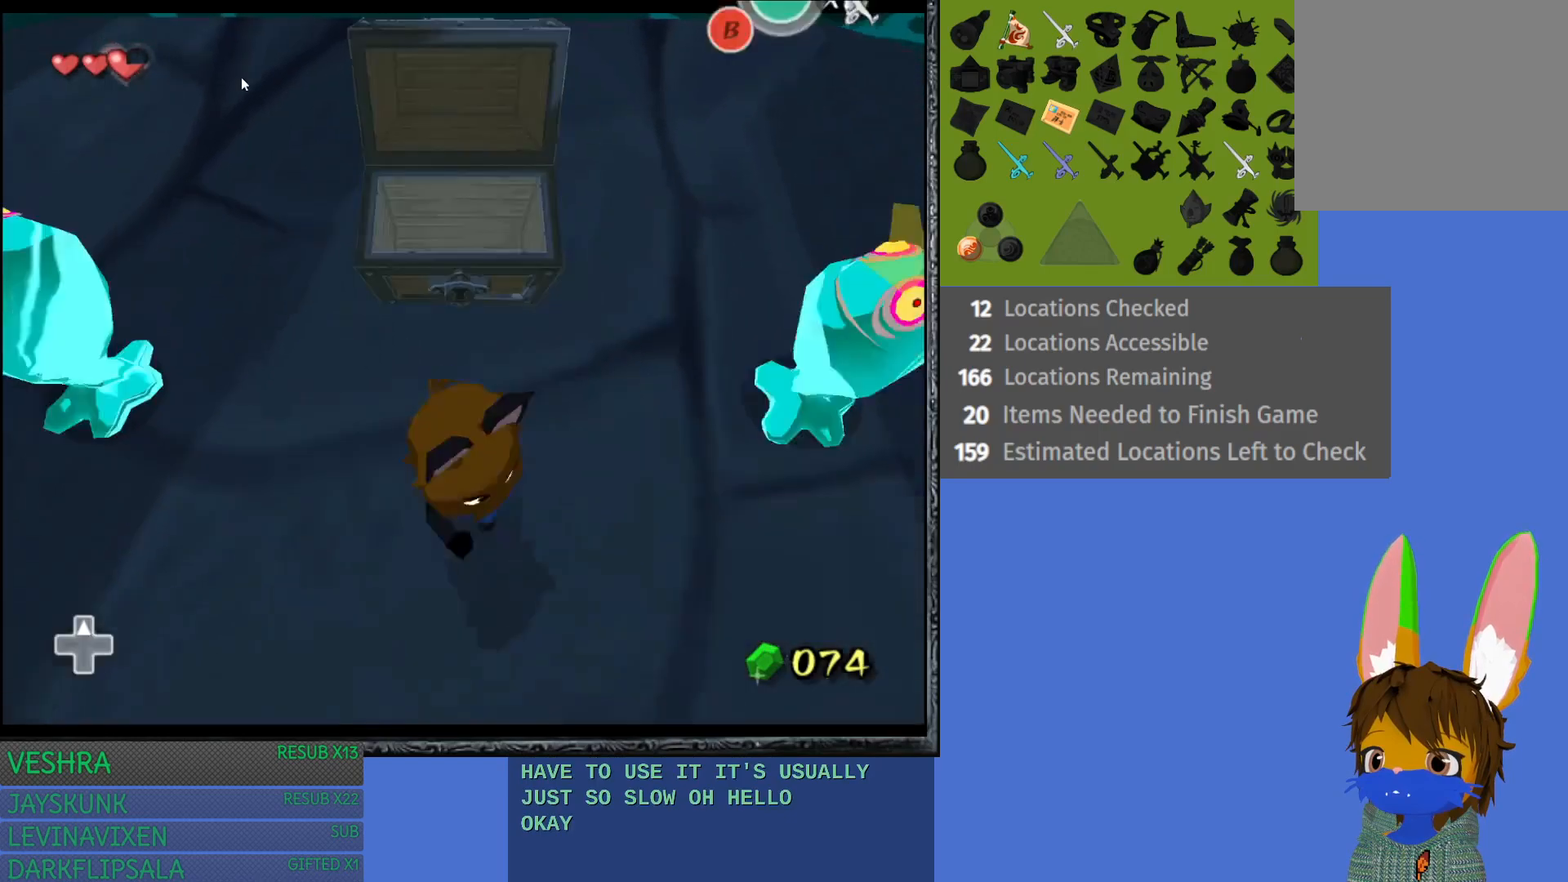
{"buttons": [], "left_stick": "down-left", "right_stick": "center", "events": [[283, "left_stick", "down-left"]]}
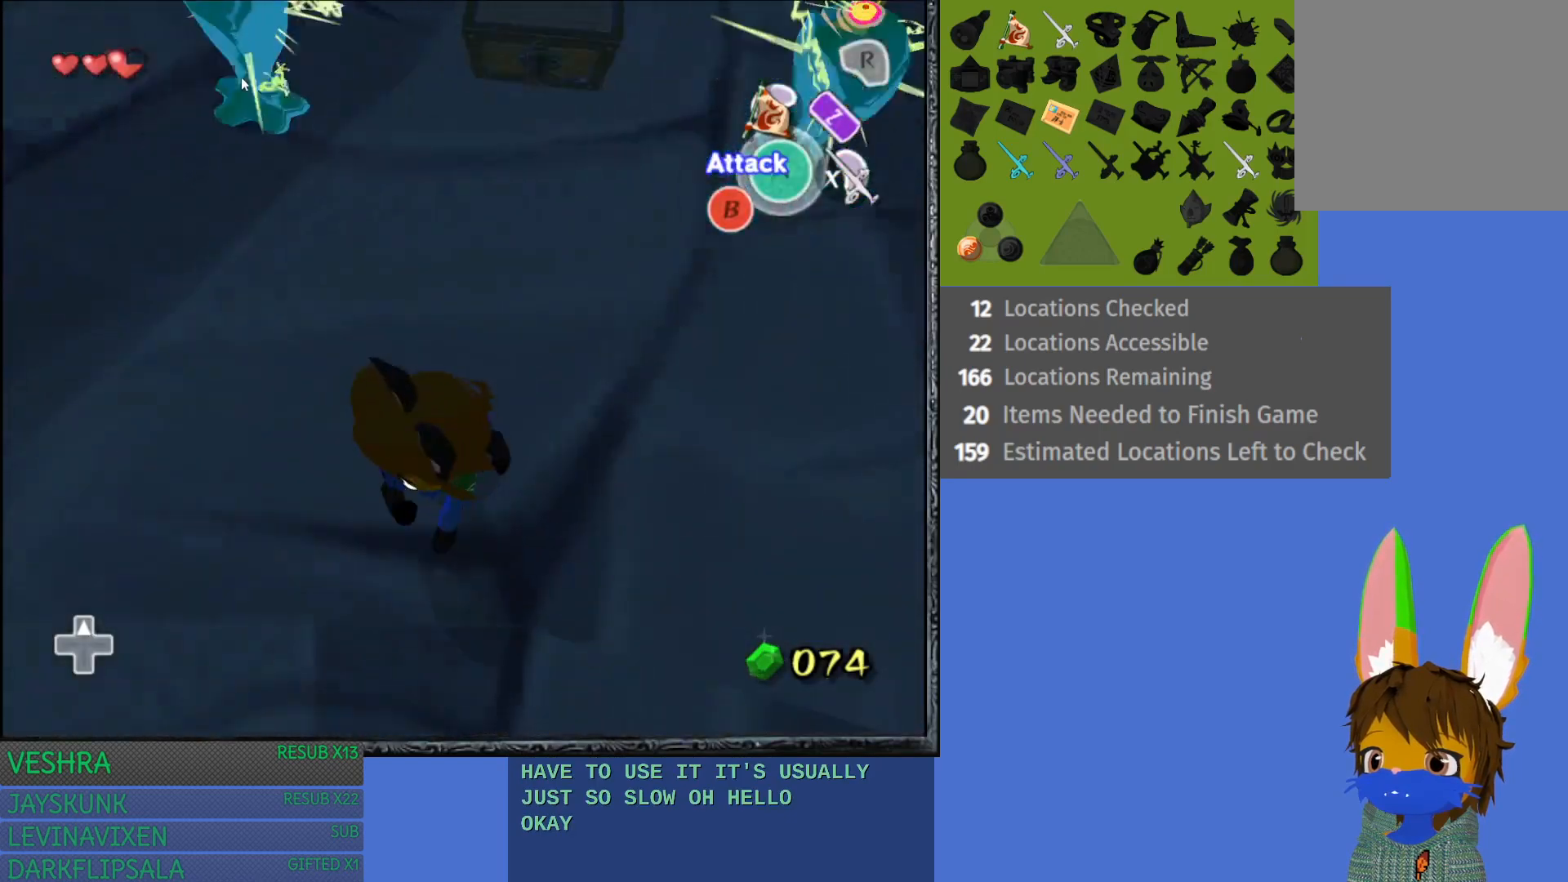
{"buttons": [], "left_stick": "left", "right_stick": "center", "events": [[250, "left_stick", "left"]]}
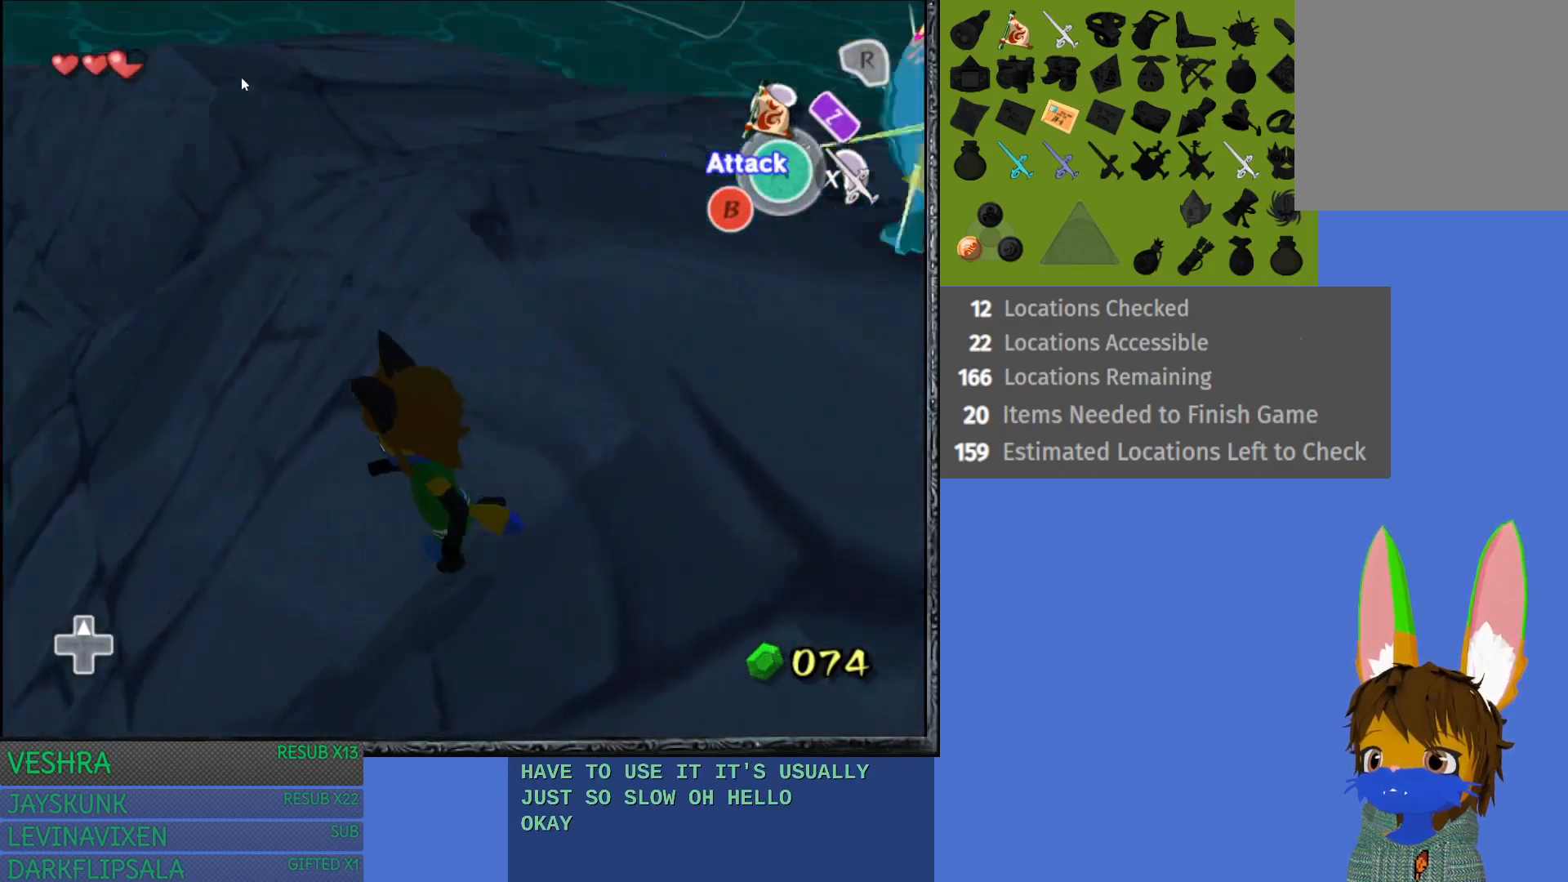
{"buttons": [], "left_stick": "up-left", "right_stick": "center", "events": [[17, "left_stick", "up-left"]]}
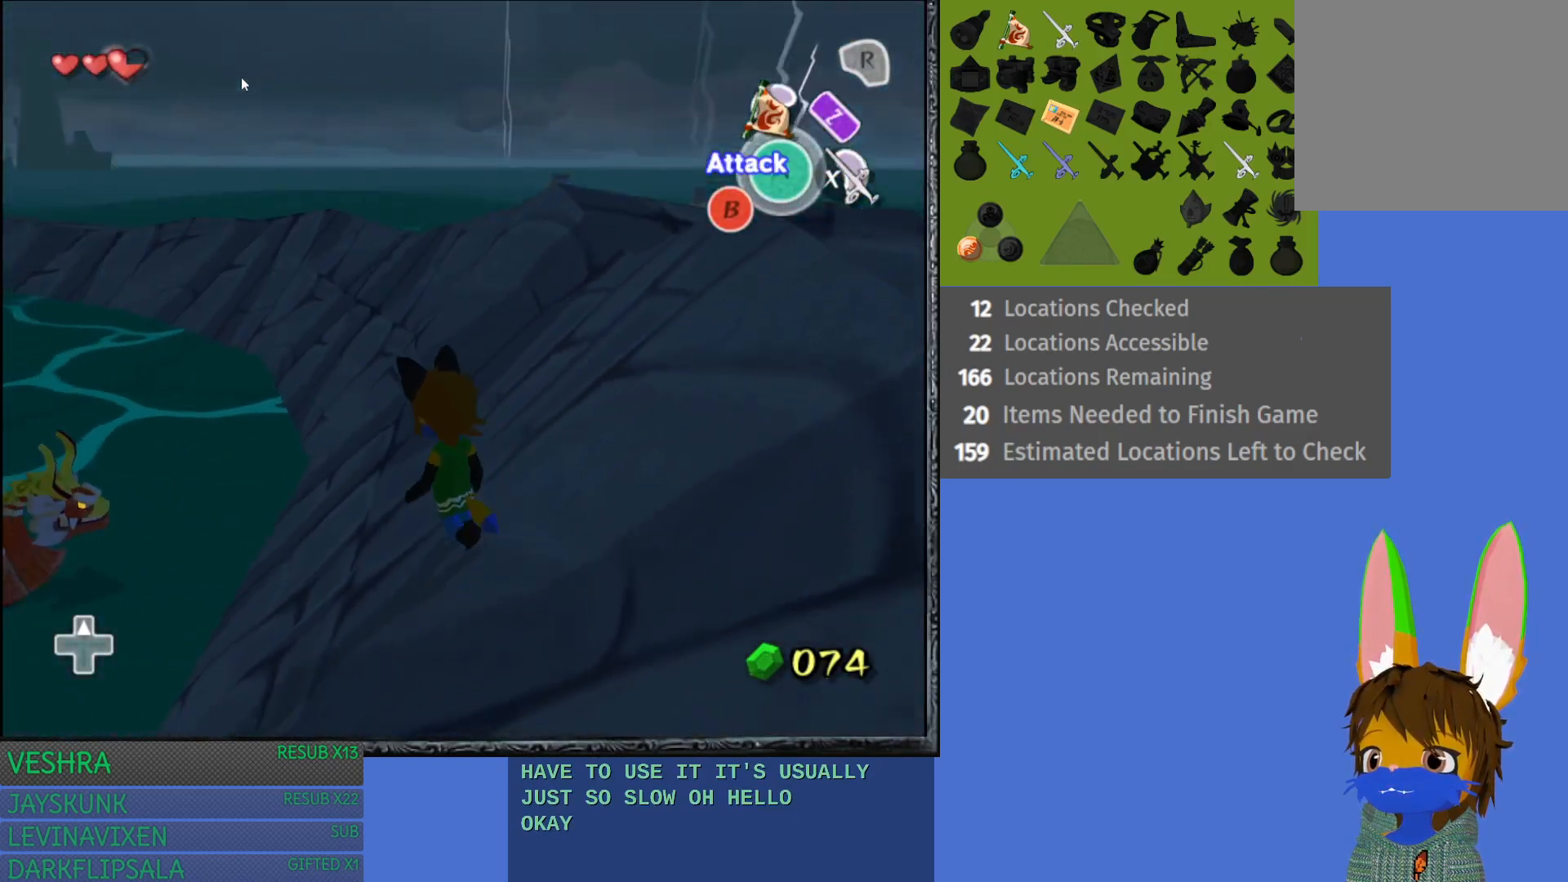
{"buttons": [], "left_stick": "up-left", "right_stick": "center", "events": []}
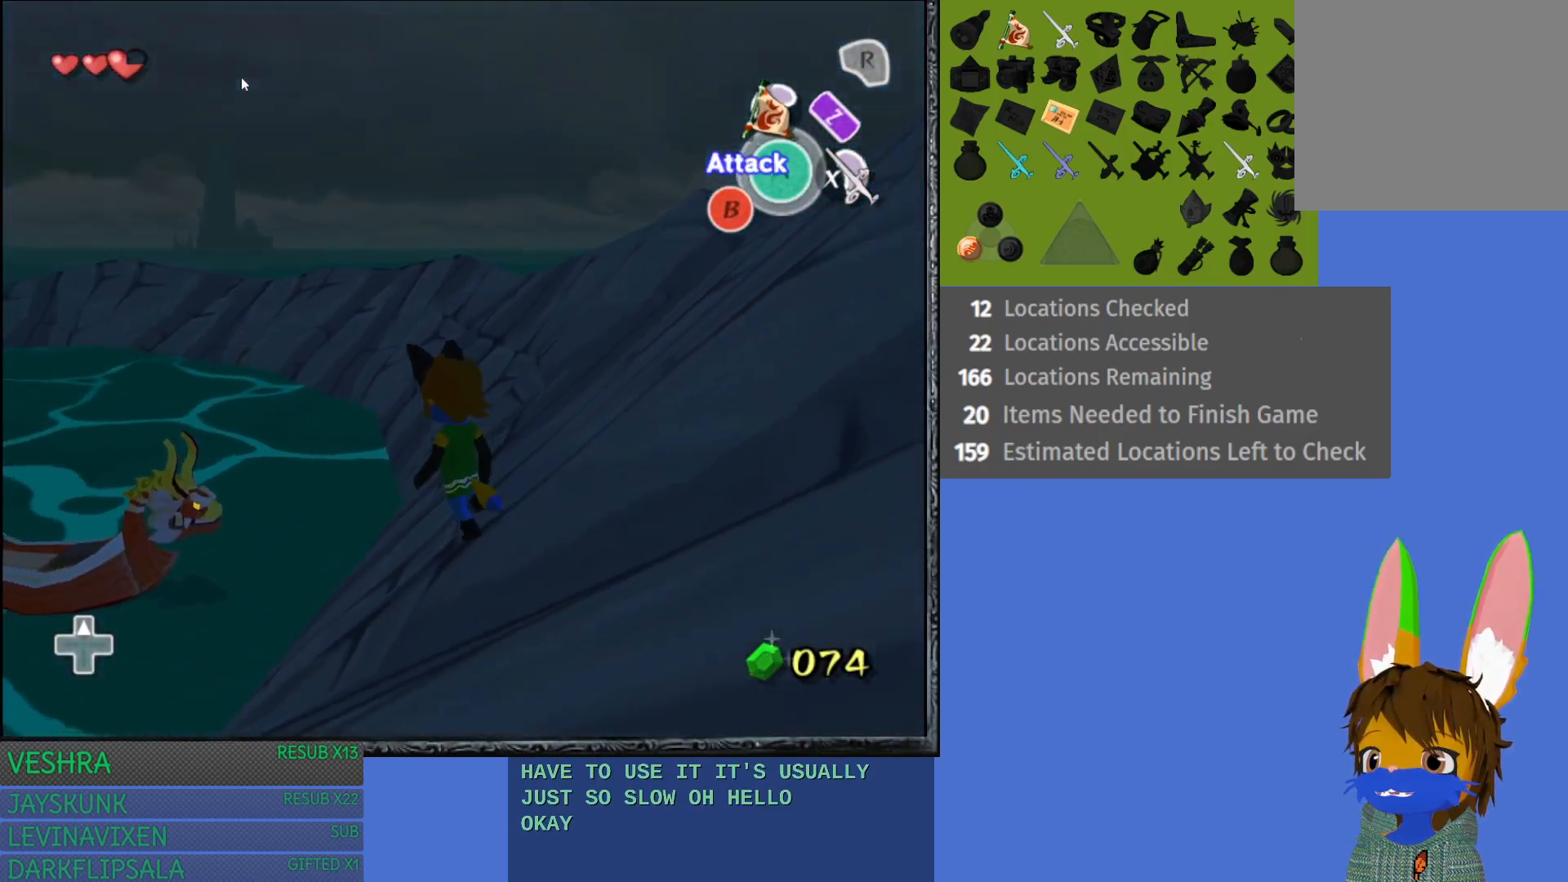
{"buttons": ["CROSS"], "left_stick": "up-left", "right_stick": "center", "events": [[267, "CROSS", "down"]]}
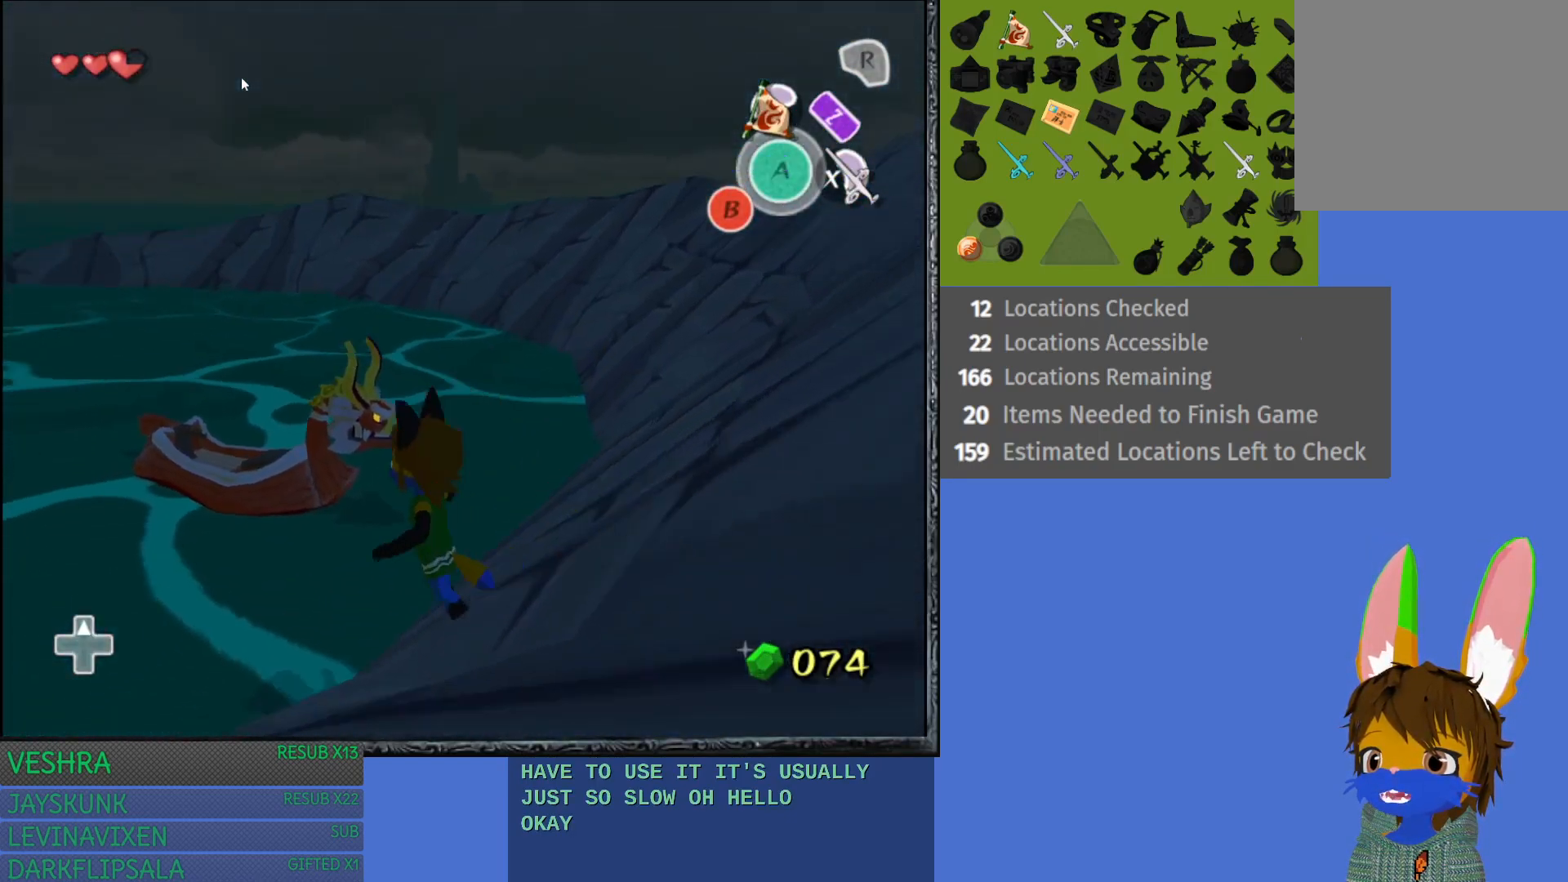
{"buttons": [], "left_stick": "up", "right_stick": "center", "events": [[233, "CROSS", "up"], [317, "left_stick", "up"]]}
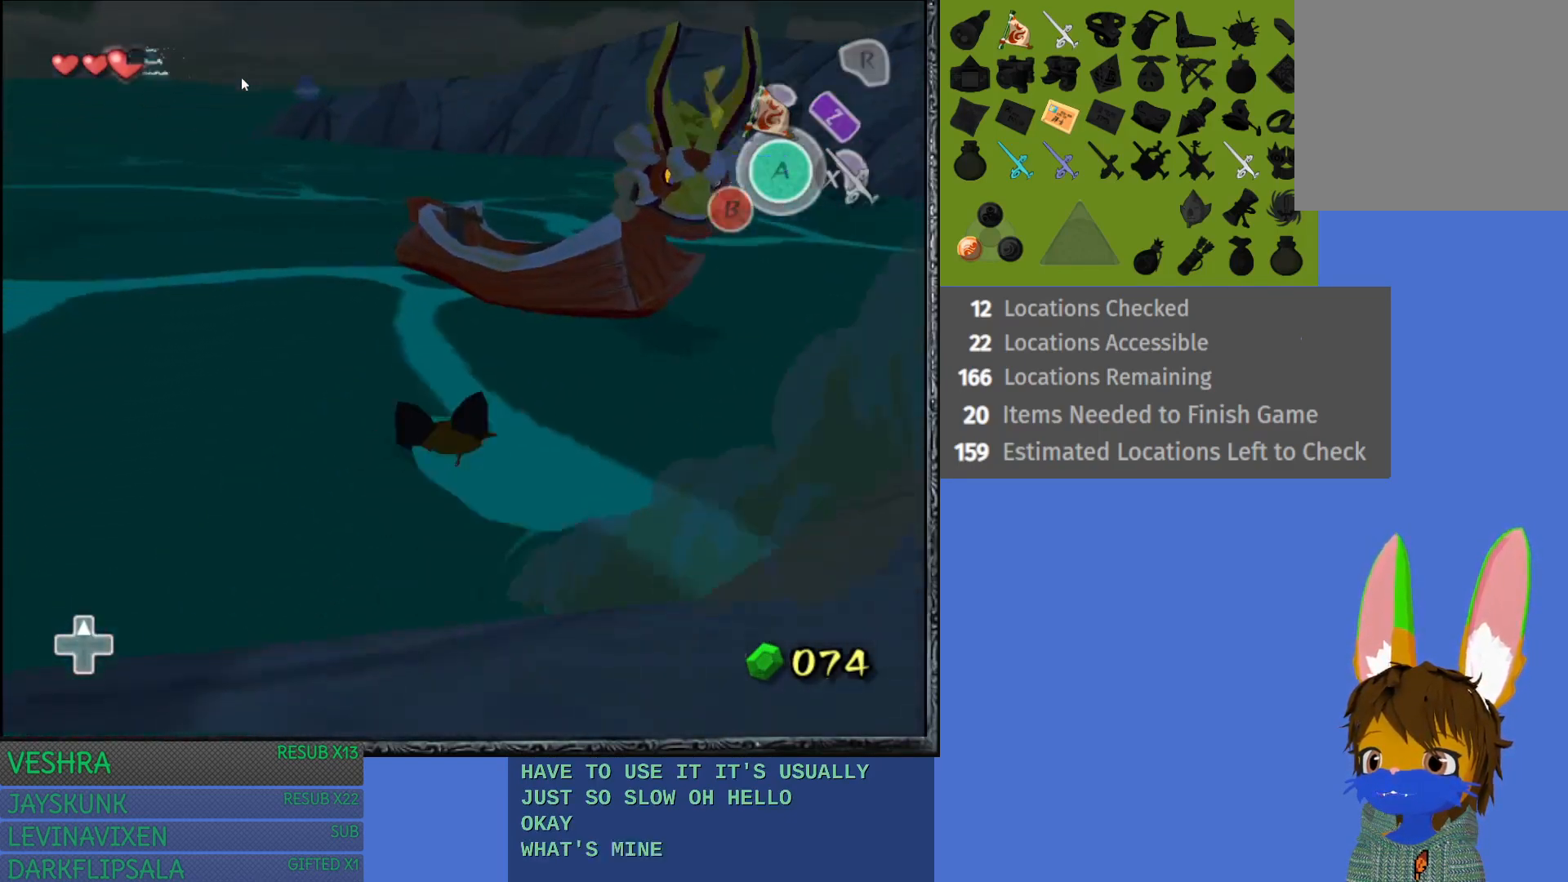
{"buttons": [], "left_stick": "up-right", "right_stick": "center", "events": [[200, "left_stick", "up-right"]]}
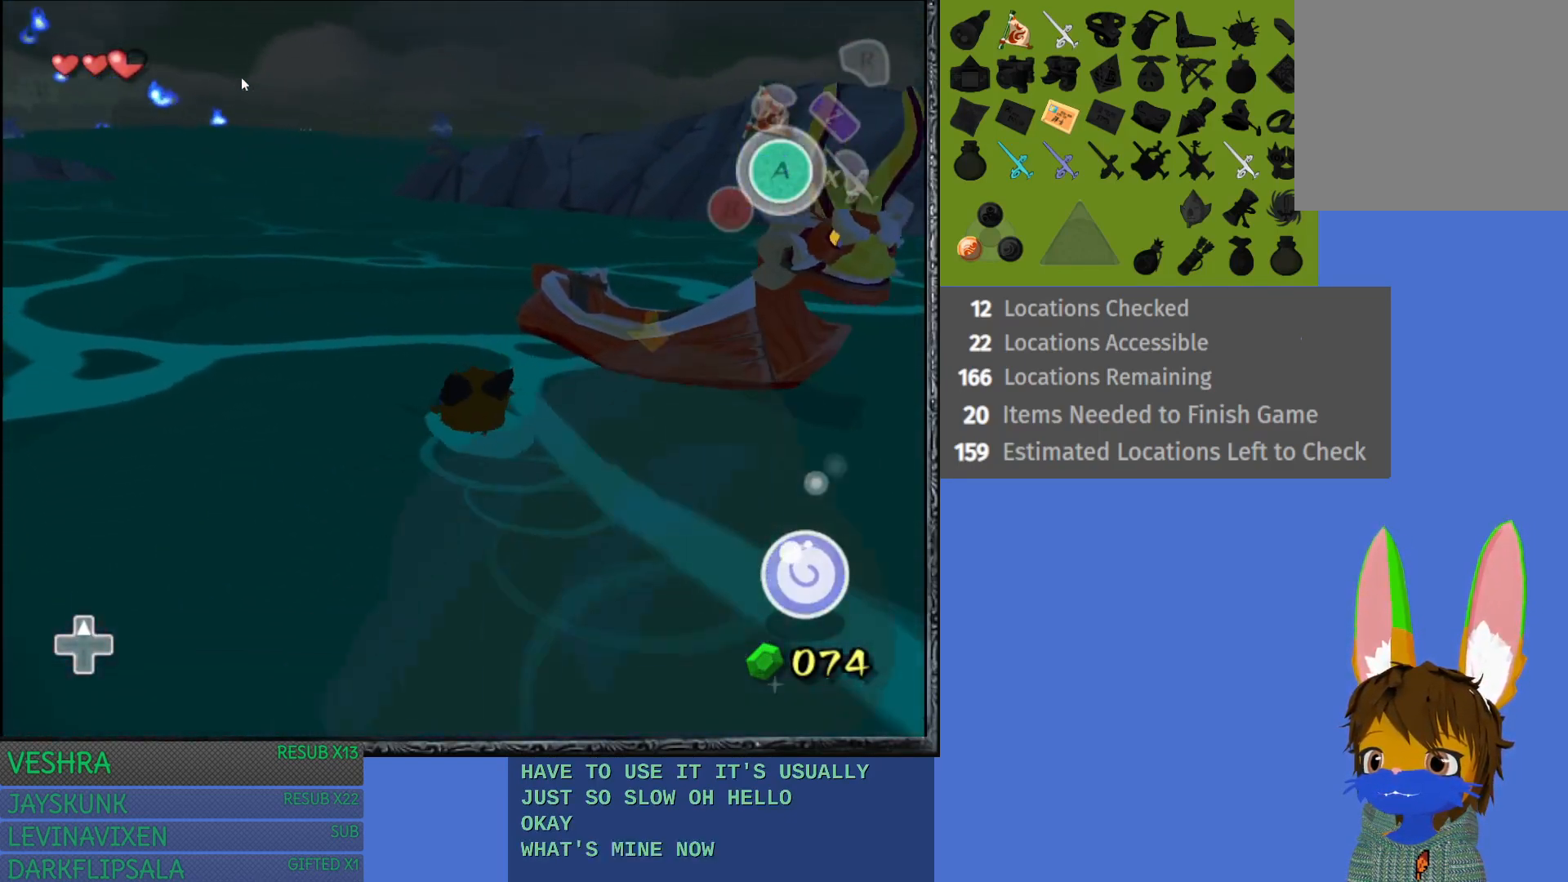
{"buttons": [], "left_stick": "up-right", "right_stick": "center", "events": []}
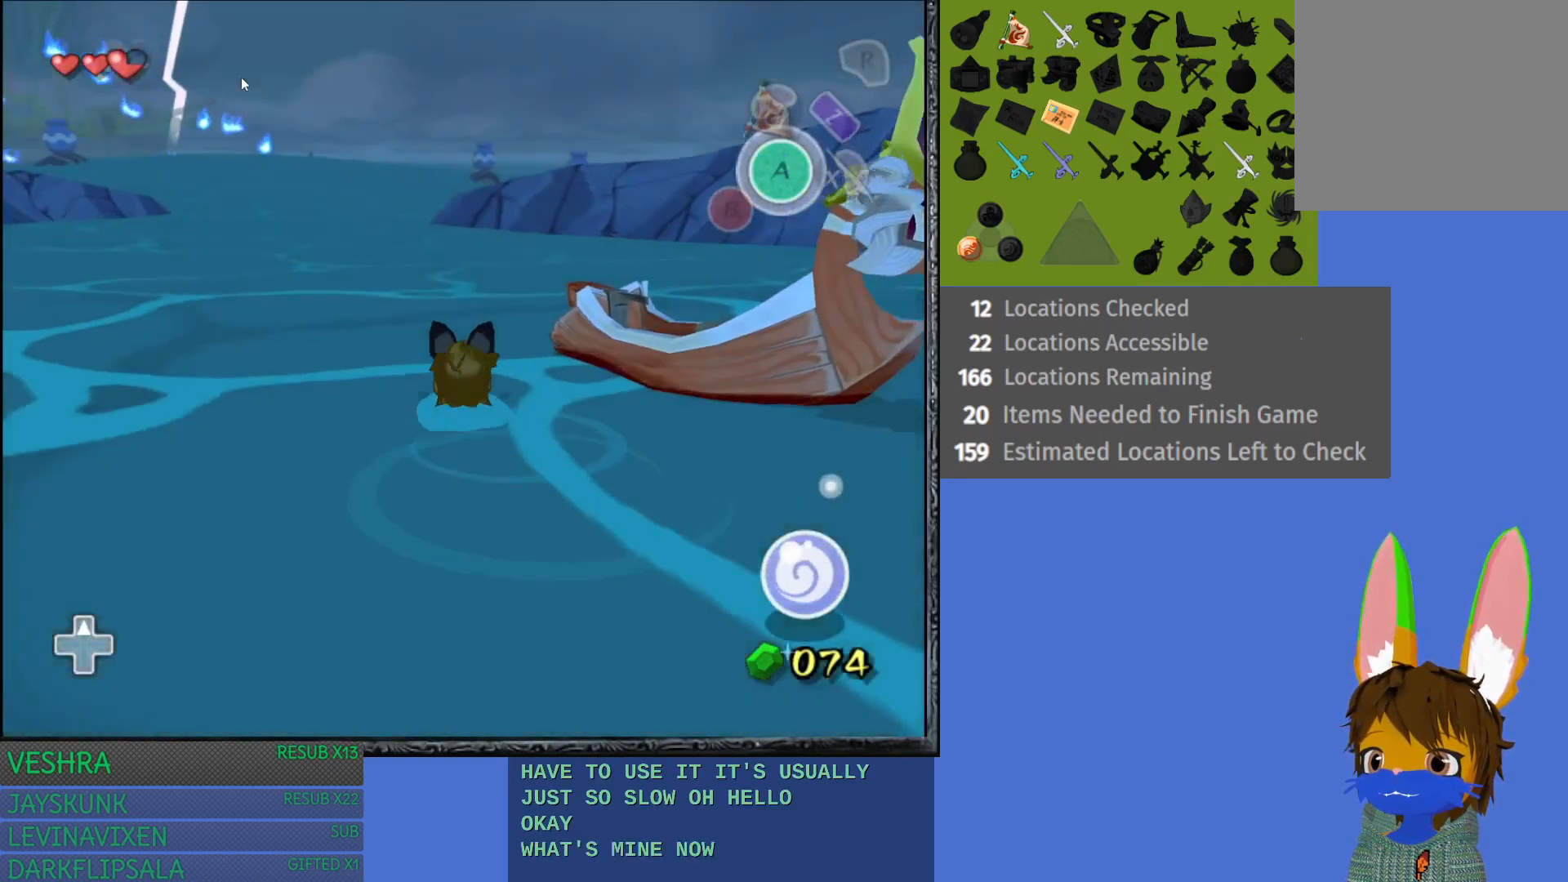
{"buttons": [], "left_stick": "up-right", "right_stick": "center", "events": [[333, "CROSS", "down"], [500, "CROSS", "up"]]}
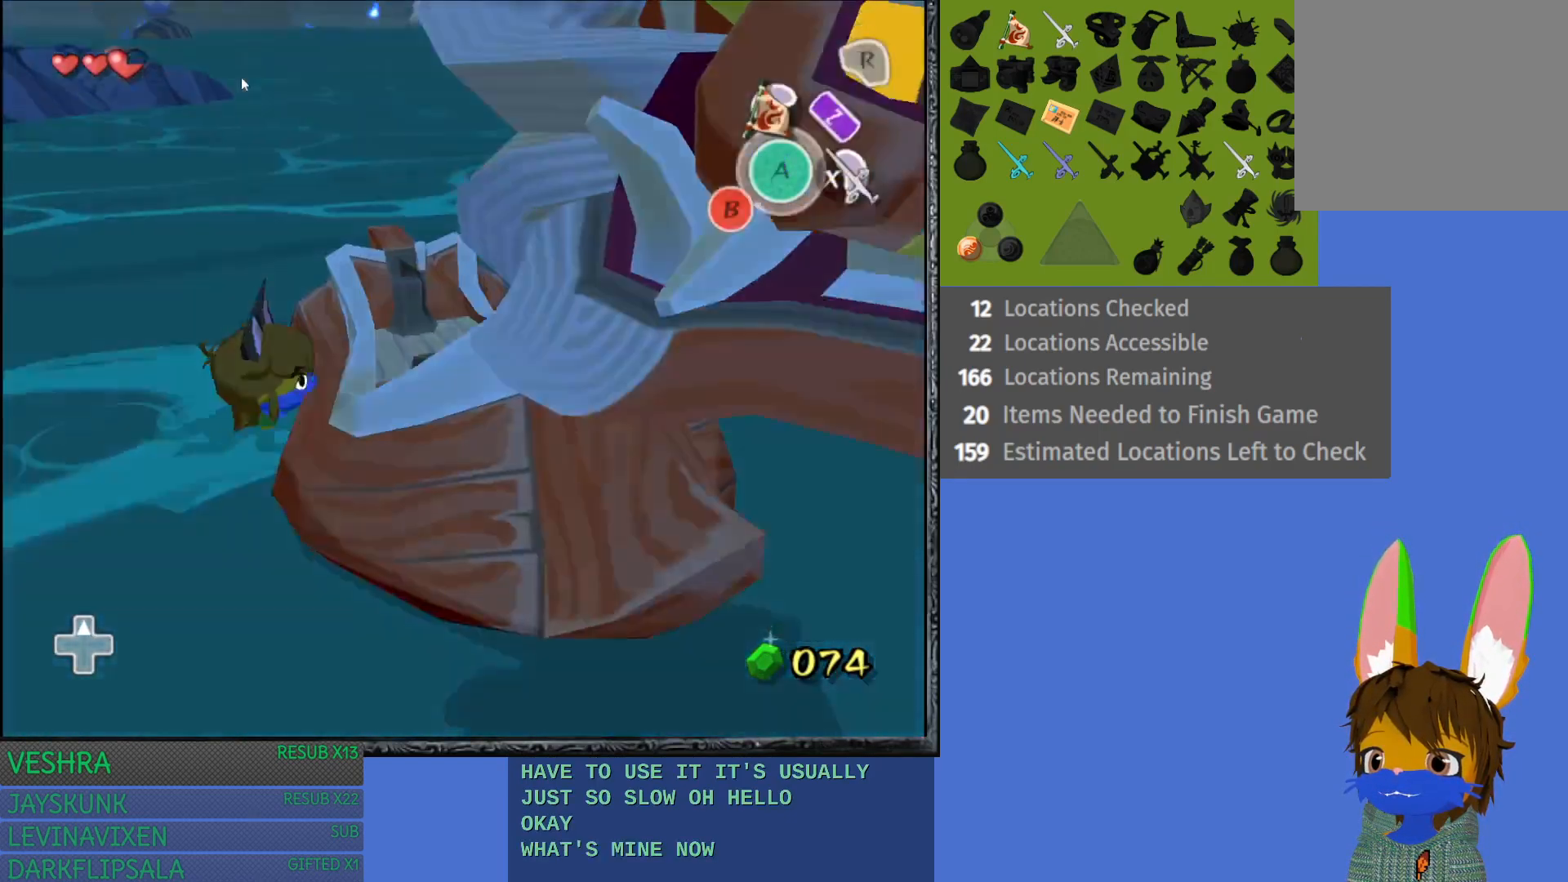
{"buttons": [], "left_stick": "left", "right_stick": "center", "events": [[50, "left_stick", "up"], [133, "CROSS", "down"], [200, "CROSS", "up"], [233, "left_stick", "left"]]}
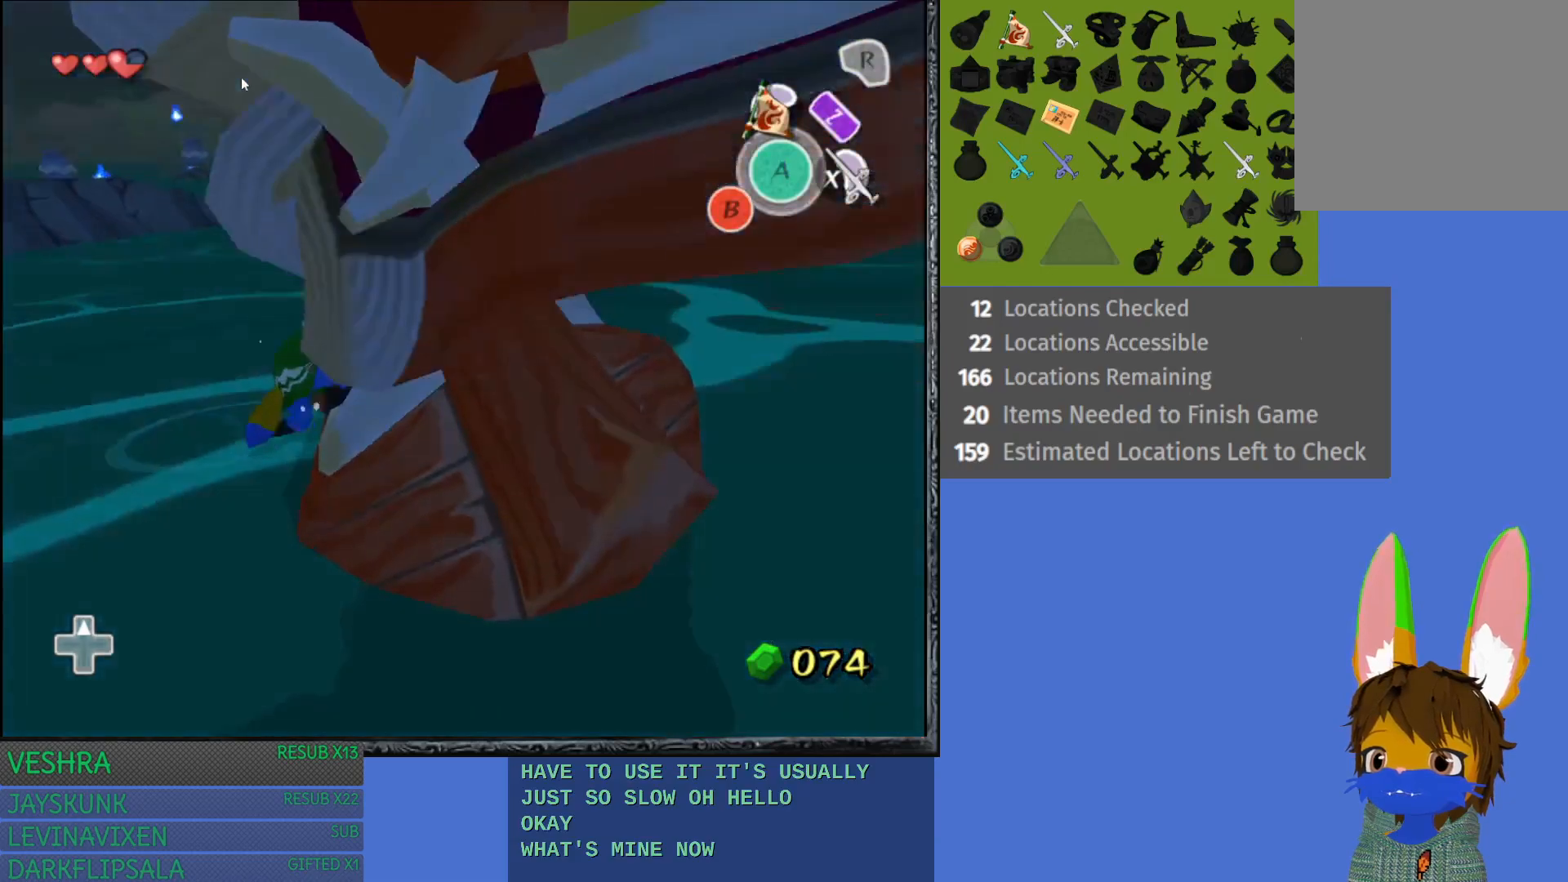
{"buttons": [], "left_stick": "center", "right_stick": "center", "events": [[267, "left_stick", "center"]]}
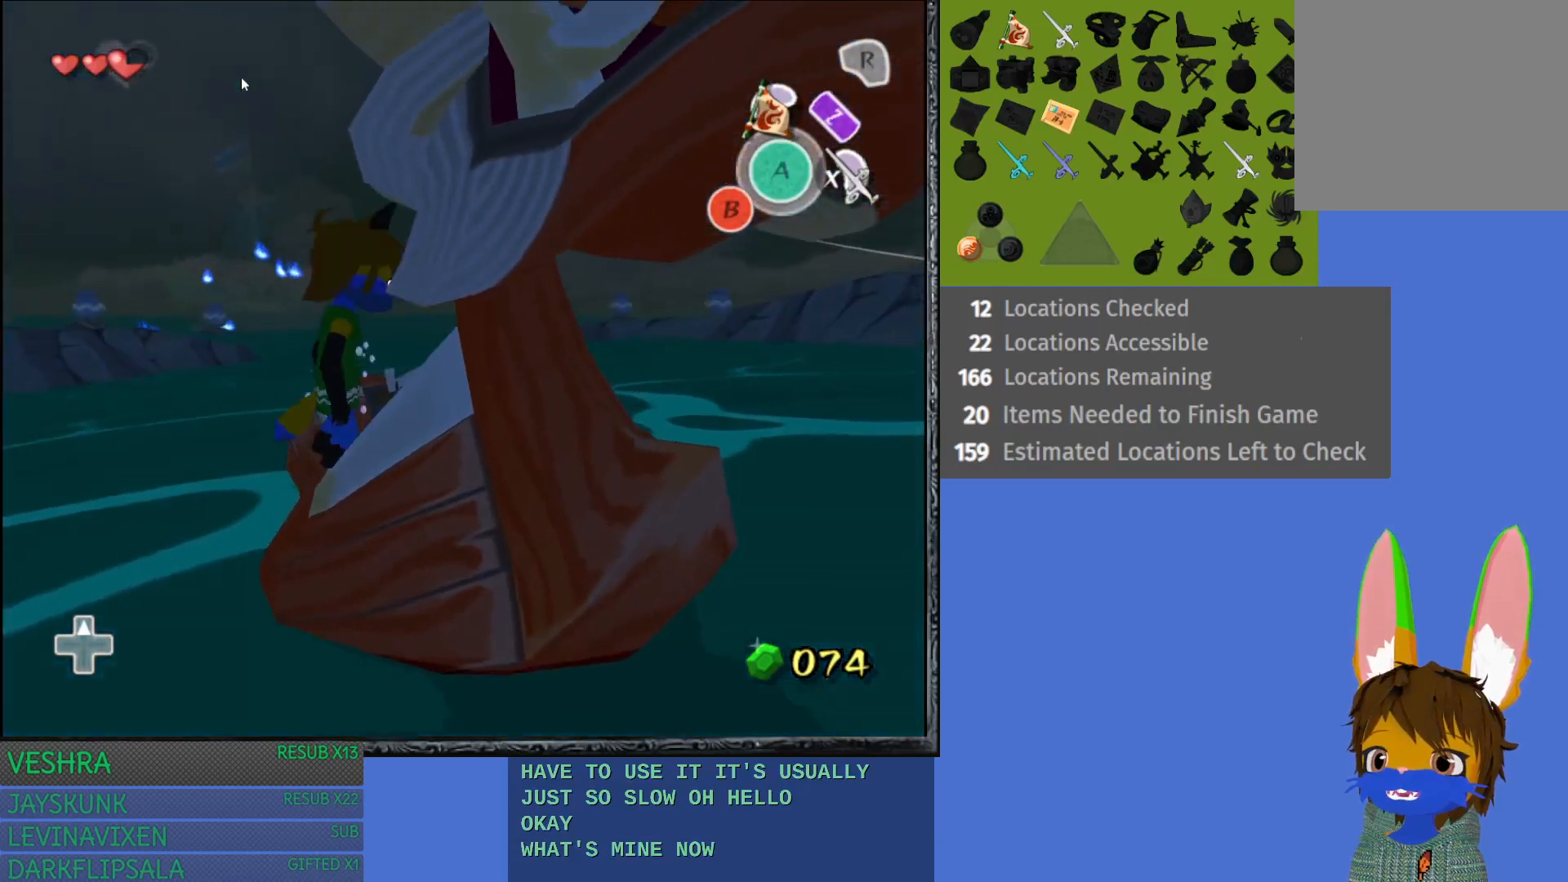
{"buttons": [], "left_stick": "center", "right_stick": "center", "events": []}
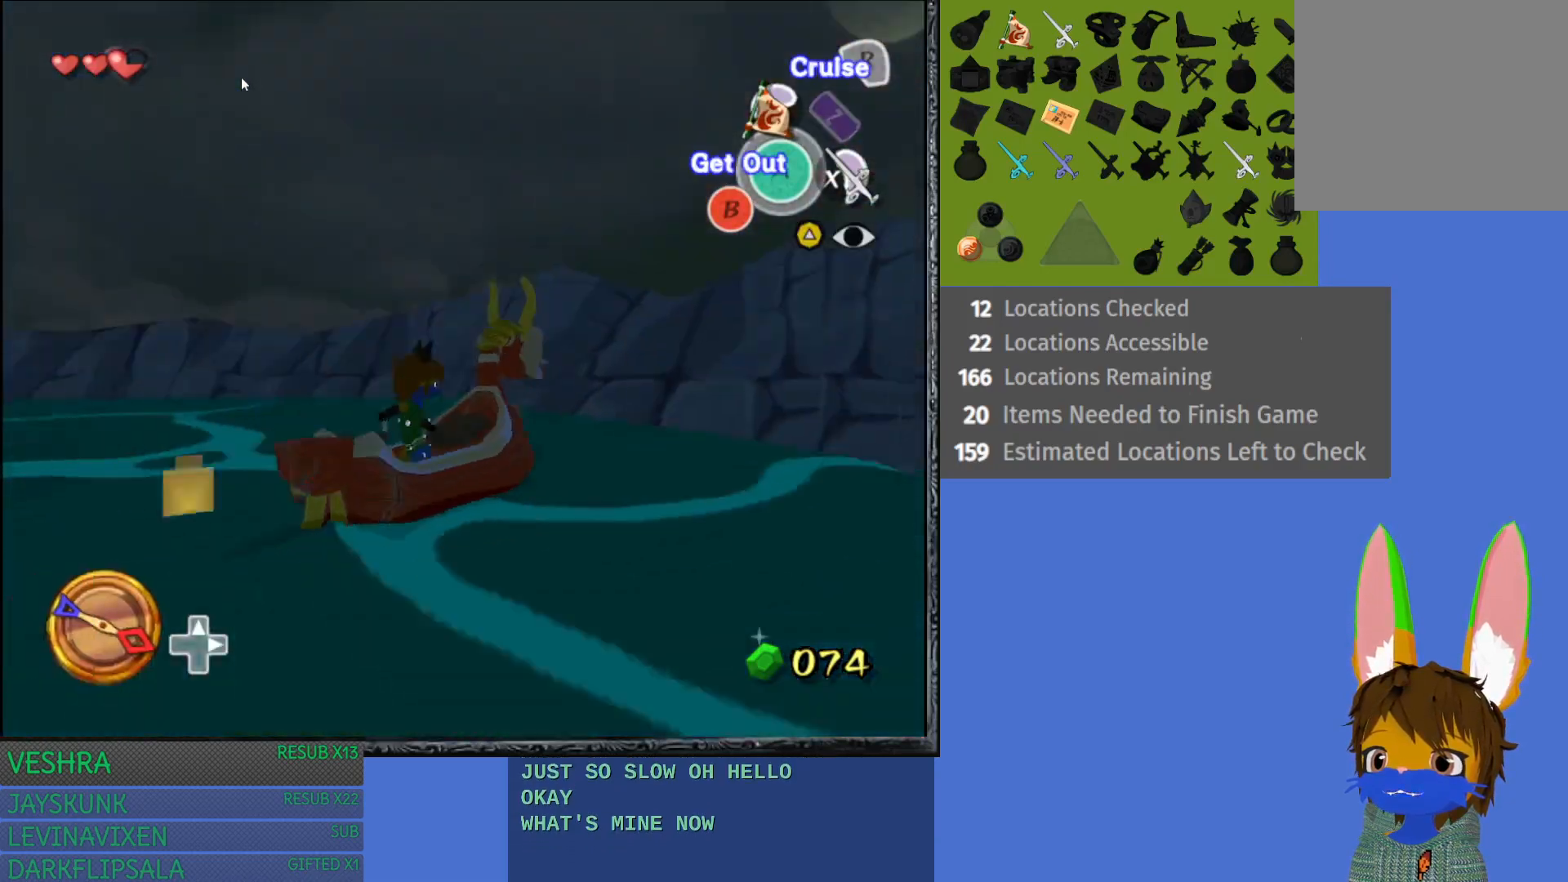
{"buttons": [], "left_stick": "center", "right_stick": "center", "events": [[33, "SQUARE", "down"], [133, "SQUARE", "up"]]}
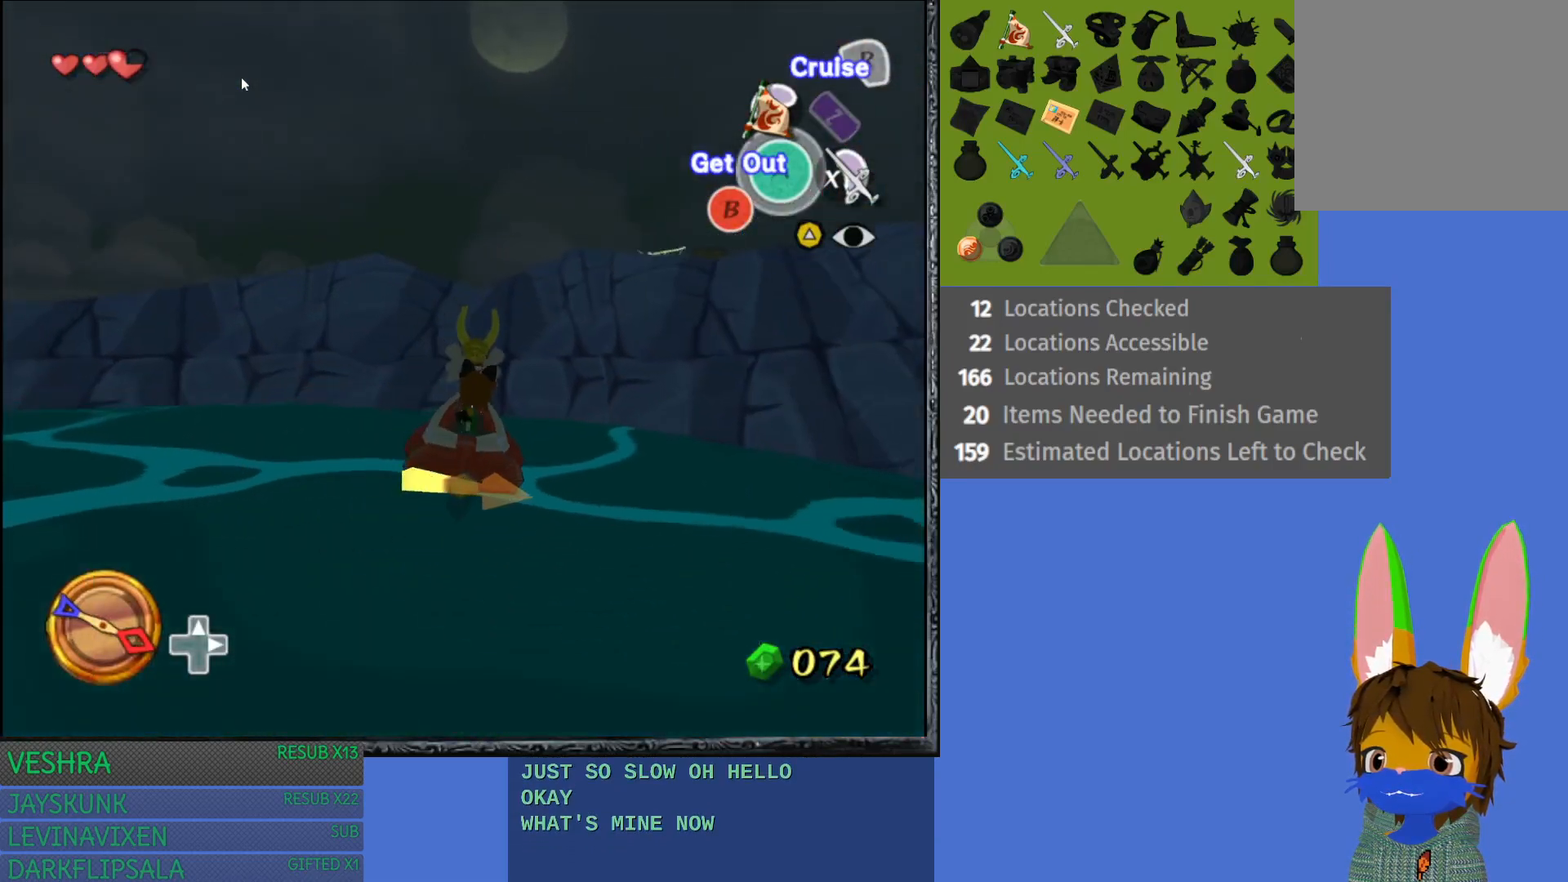
{"buttons": [], "left_stick": "center", "right_stick": "center", "events": [[133, "SQUARE", "down"], [267, "SQUARE", "up"]]}
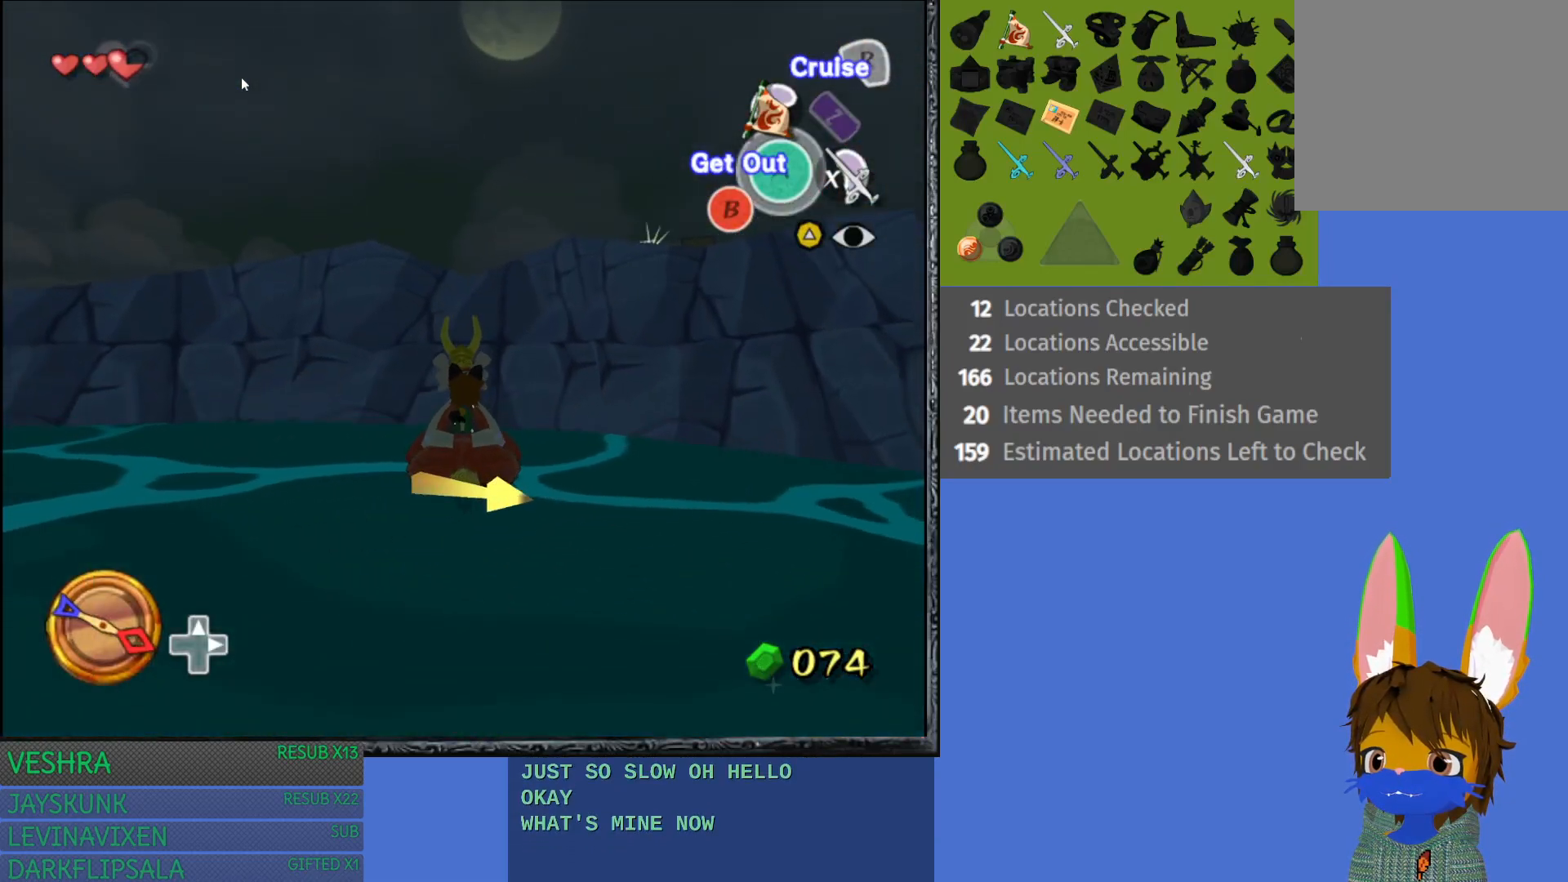
{"buttons": [], "left_stick": "center", "right_stick": "center", "events": [[83, "TRIANGLE", "down"], [200, "TRIANGLE", "up"]]}
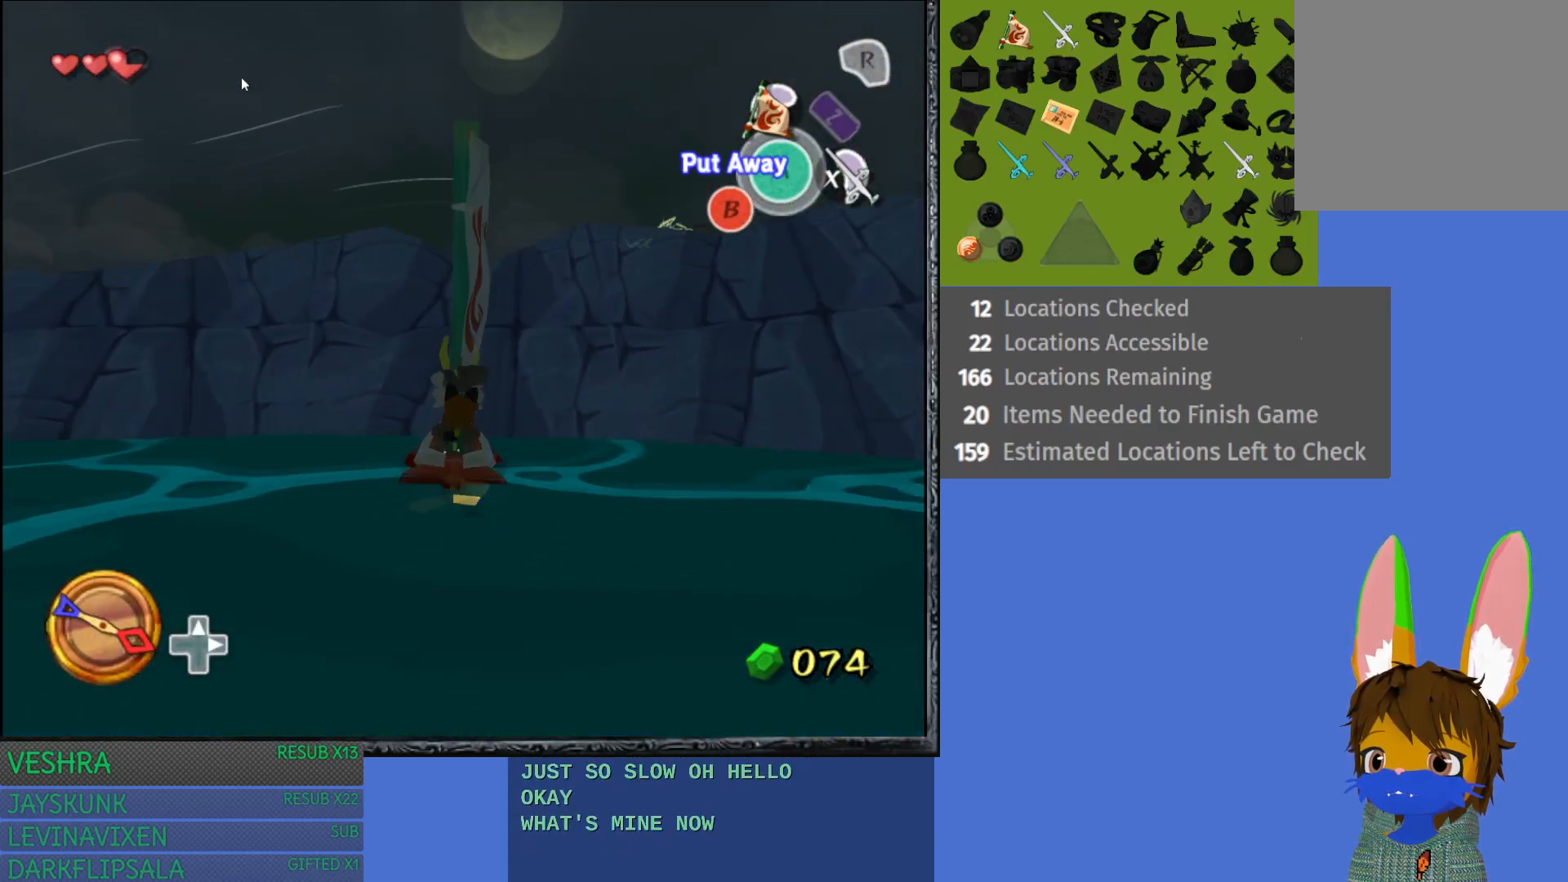
{"buttons": ["TRIANGLE"], "left_stick": "center", "right_stick": "center", "events": [[467, "TRIANGLE", "down"]]}